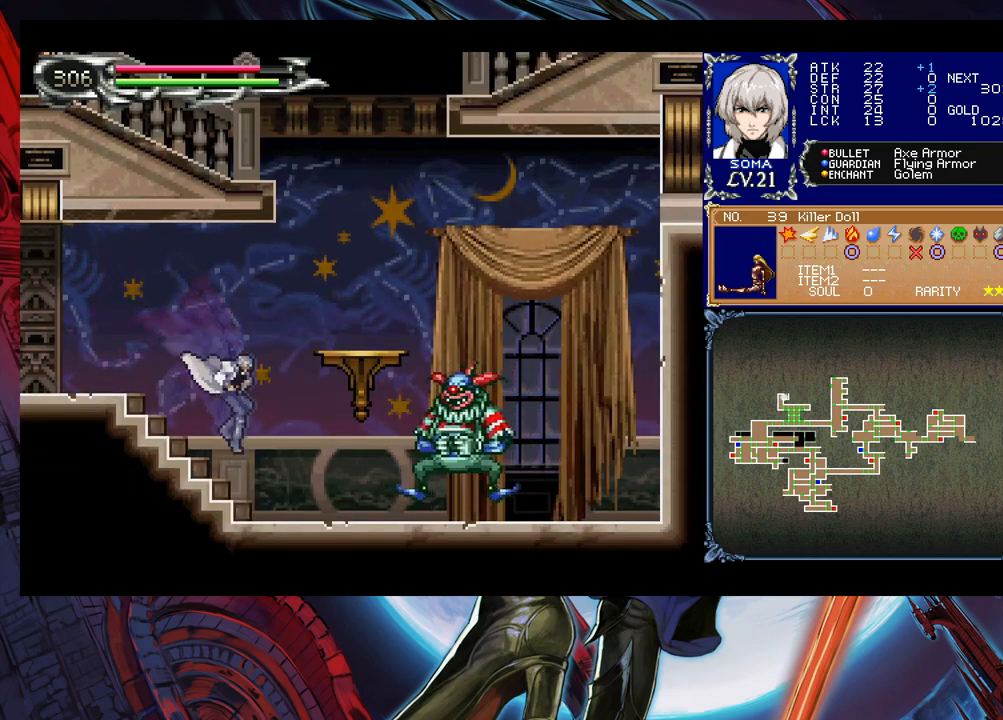
Gameplay with a controller (Xbox layout); each line is a JSON object with the inputs held at the frame after it. "events" lists button and stick changes between this image and that frame as [ms after this image, input, new state], when the widget could be followed in between. Not read: L2 R2 right_stick.
{"buttons": [], "left_stick": "center", "events": [[83, "B", "down"], [150, "B", "up"], [300, "A", "down"], [350, "A", "up"], [350, "left_stick", "center"]]}
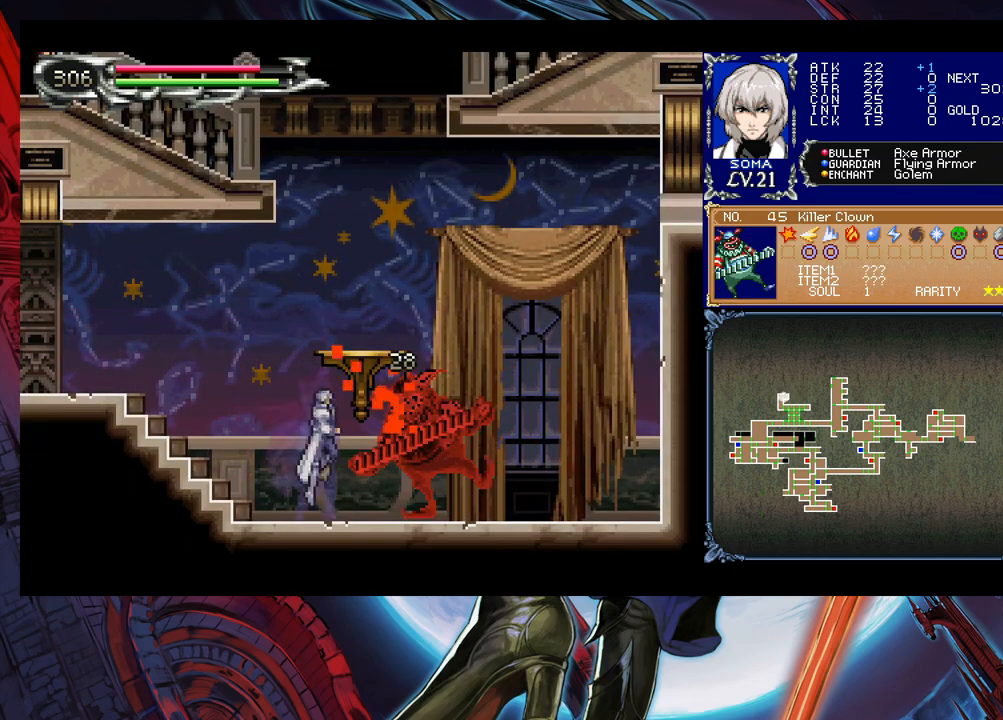
{"buttons": [], "left_stick": "center", "events": [[33, "A", "down"], [83, "A", "up"], [250, "B", "down"], [283, "B", "up"], [300, "A", "down"], [350, "A", "up"]]}
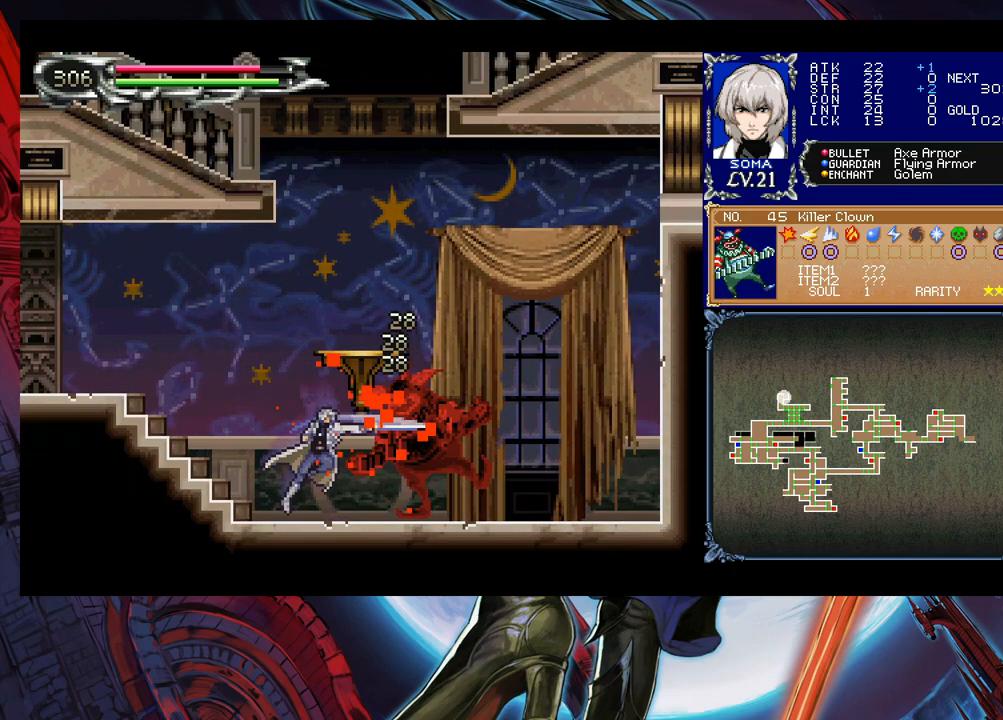
{"buttons": [], "left_stick": "center", "events": [[33, "B", "down"], [50, "A", "down"], [50, "B", "up"], [133, "A", "up"], [300, "B", "down"], [333, "A", "down"], [333, "B", "up"], [400, "A", "up"]]}
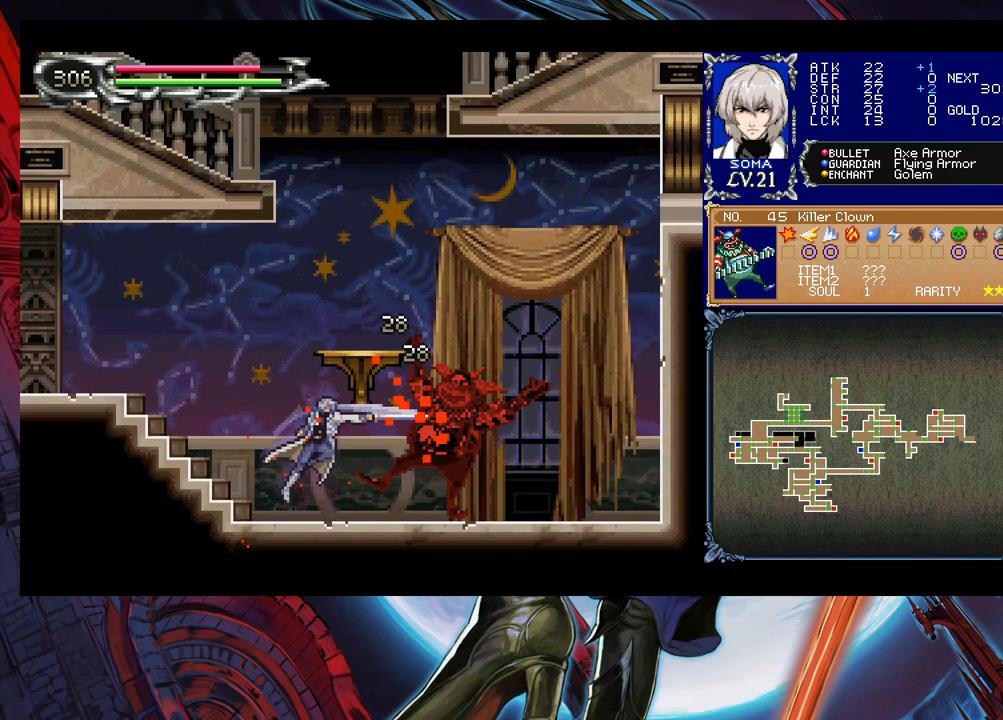
{"buttons": [], "left_stick": "center", "events": [[100, "A", "down"], [200, "A", "up"], [350, "B", "down"], [383, "A", "down"], [383, "B", "up"], [450, "A", "up"]]}
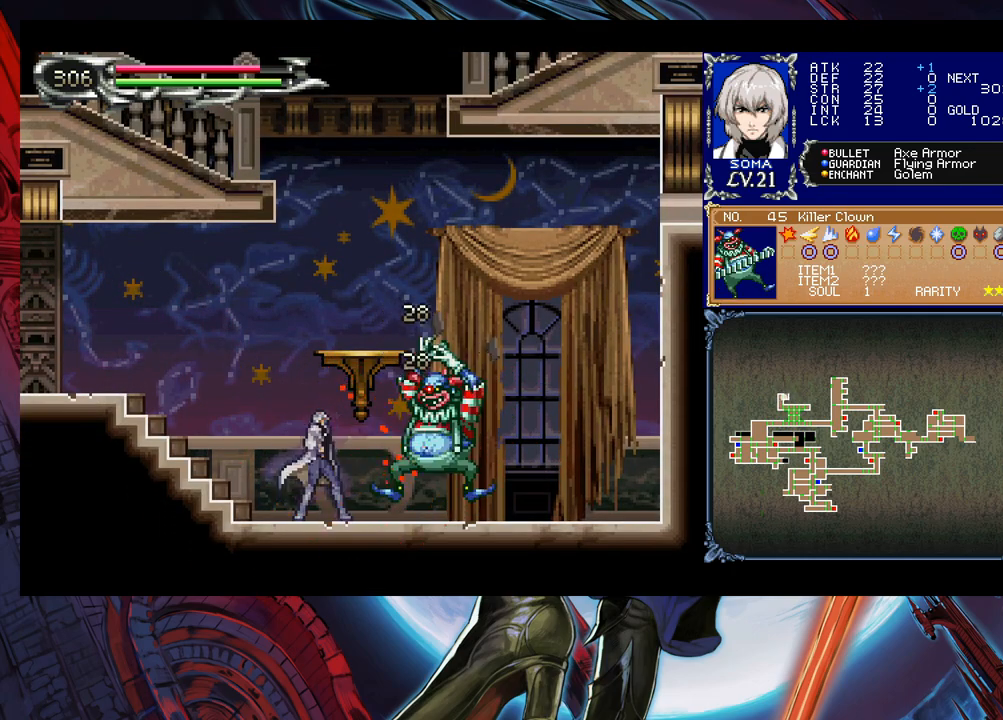
{"buttons": ["B"], "left_stick": "center", "events": [[250, "A", "down"], [300, "A", "up"], [400, "Y", "down"], [483, "Y", "up"], [500, "B", "down"]]}
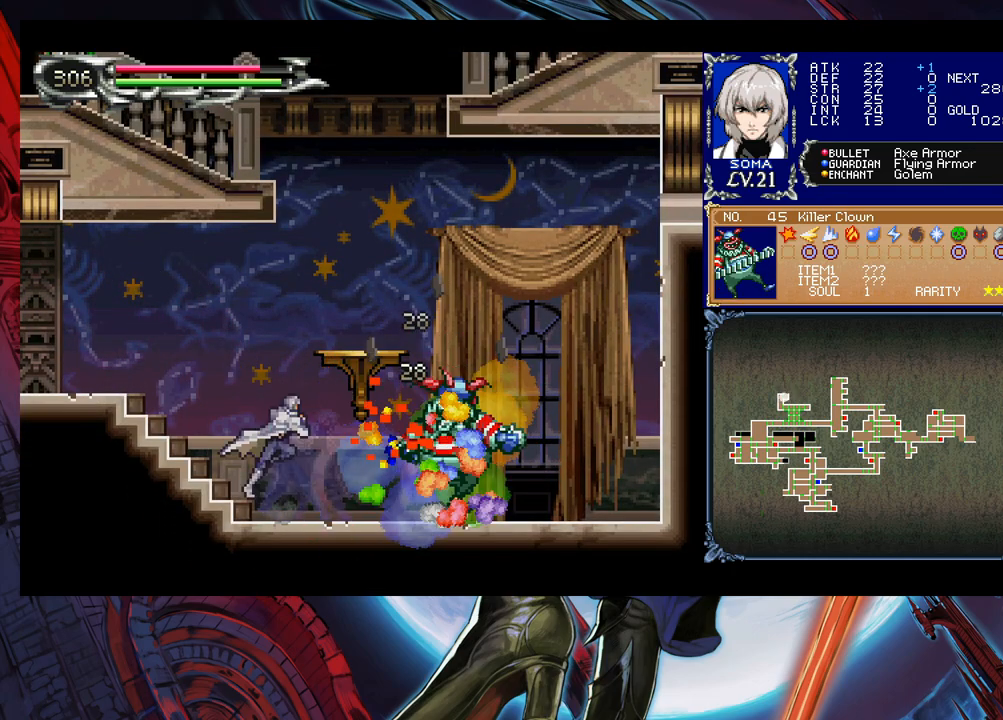
{"buttons": ["B"], "left_stick": "down-right", "events": [[100, "left_stick", "right"], [350, "B", "up"], [483, "B", "down"], [500, "left_stick", "down-right"]]}
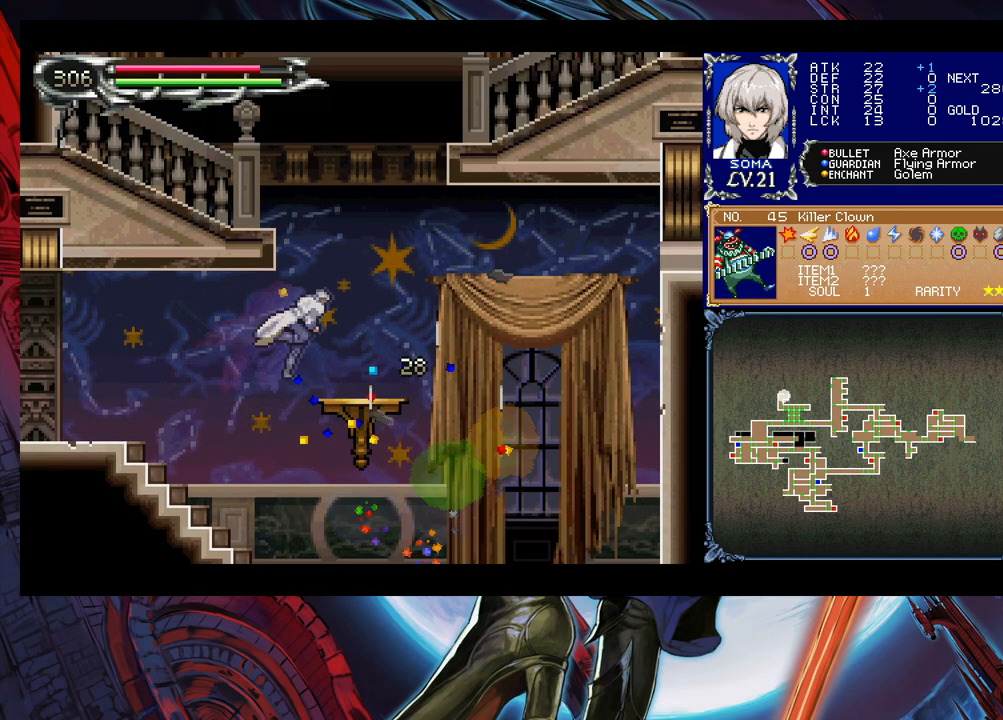
{"buttons": ["B"], "left_stick": "left", "events": [[50, "B", "up"], [133, "B", "down"], [183, "B", "up"], [250, "B", "down"], [283, "left_stick", "left"], [450, "B", "up"], [500, "B", "down"]]}
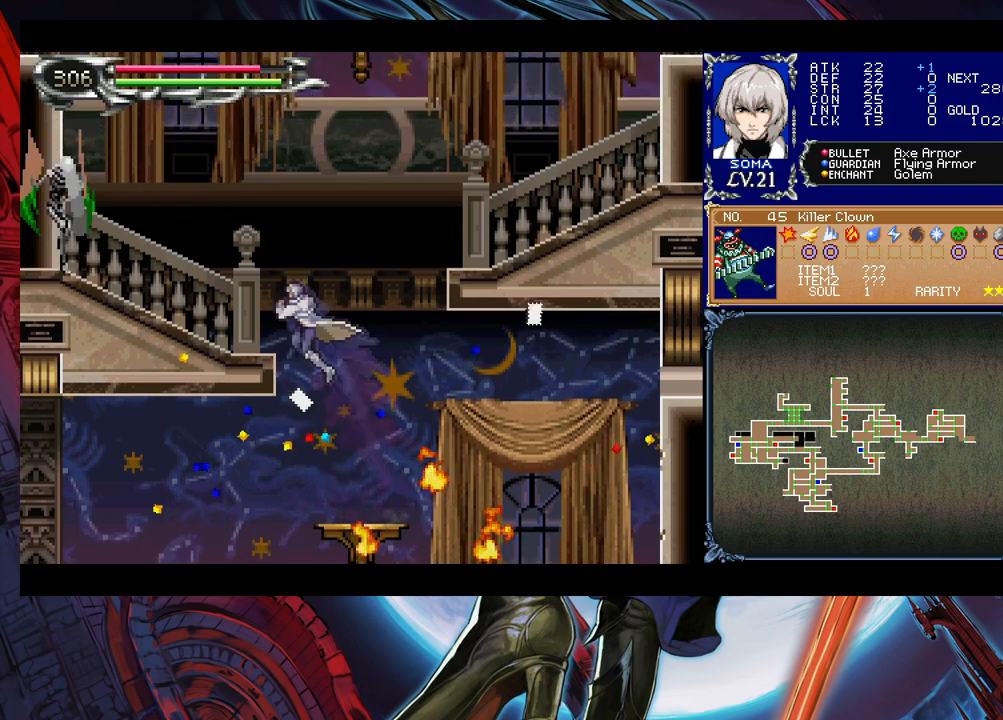
{"buttons": [], "left_stick": "left", "events": [[250, "B", "up"], [350, "A", "down"], [400, "A", "up"]]}
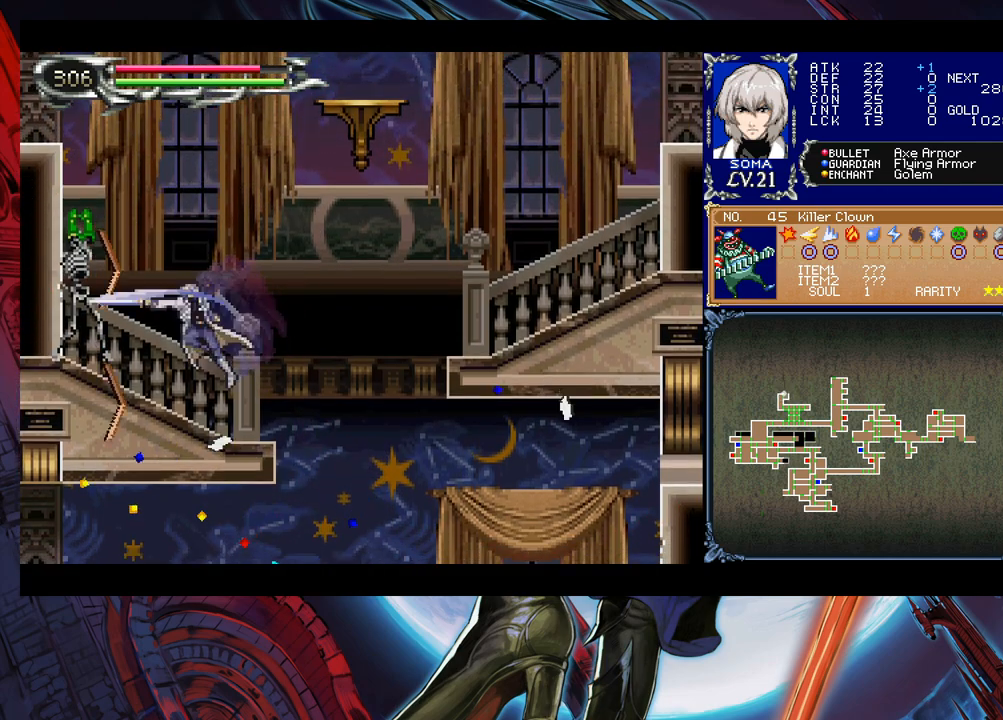
{"buttons": [], "left_stick": "center", "events": [[33, "B", "down"], [33, "left_stick", "center"], [83, "A", "down"], [83, "B", "up"], [150, "A", "up"], [233, "left_stick", "left"], [300, "B", "down"], [350, "A", "down"], [350, "B", "up"], [350, "left_stick", "center"], [433, "A", "up"]]}
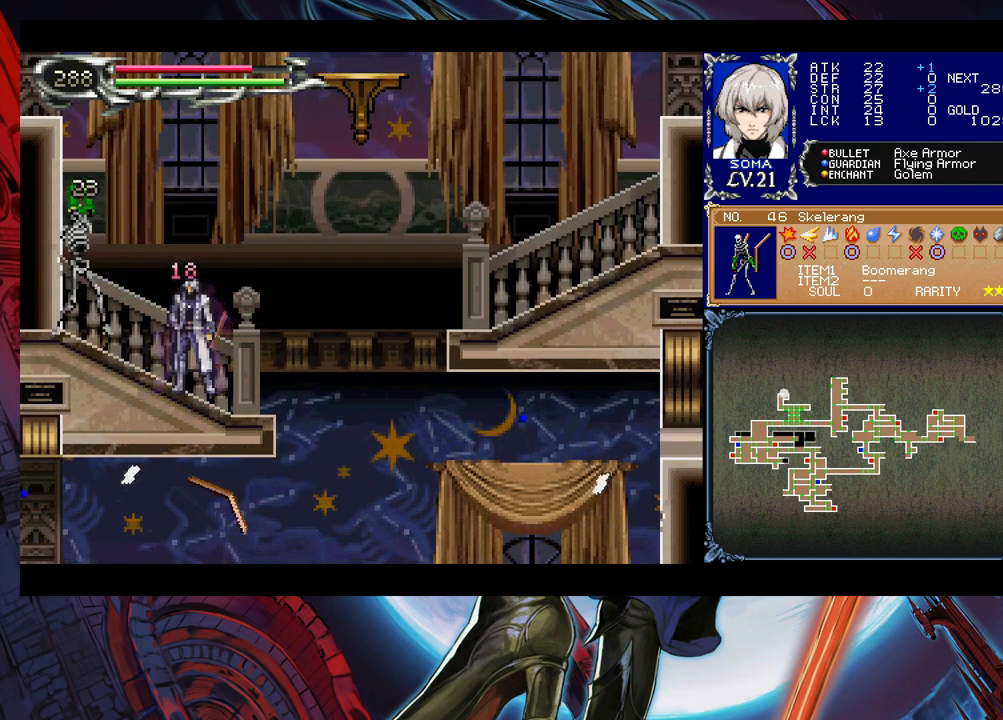
{"buttons": [], "left_stick": "left", "events": [[100, "B", "down"], [133, "B", "up"], [150, "A", "down"], [200, "A", "up"], [233, "left_stick", "left"], [350, "B", "down"], [383, "A", "down"], [383, "B", "up"], [450, "A", "up"]]}
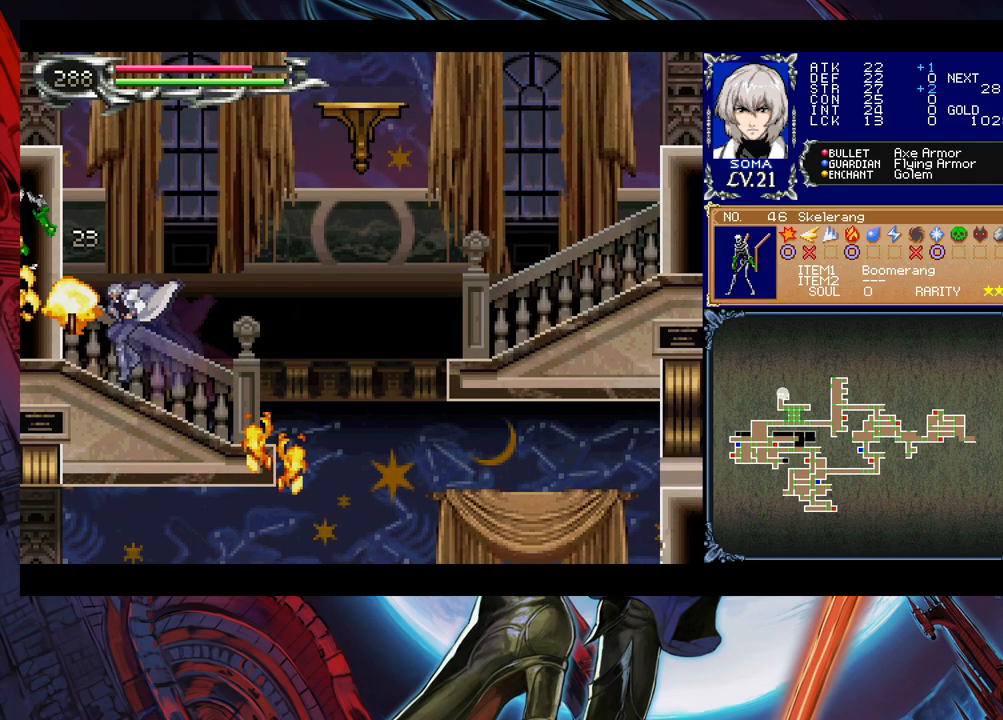
{"buttons": ["B"], "left_stick": "left", "events": [[33, "left_stick", "center"], [100, "B", "down"], [233, "left_stick", "left"], [350, "B", "up"], [433, "B", "down"]]}
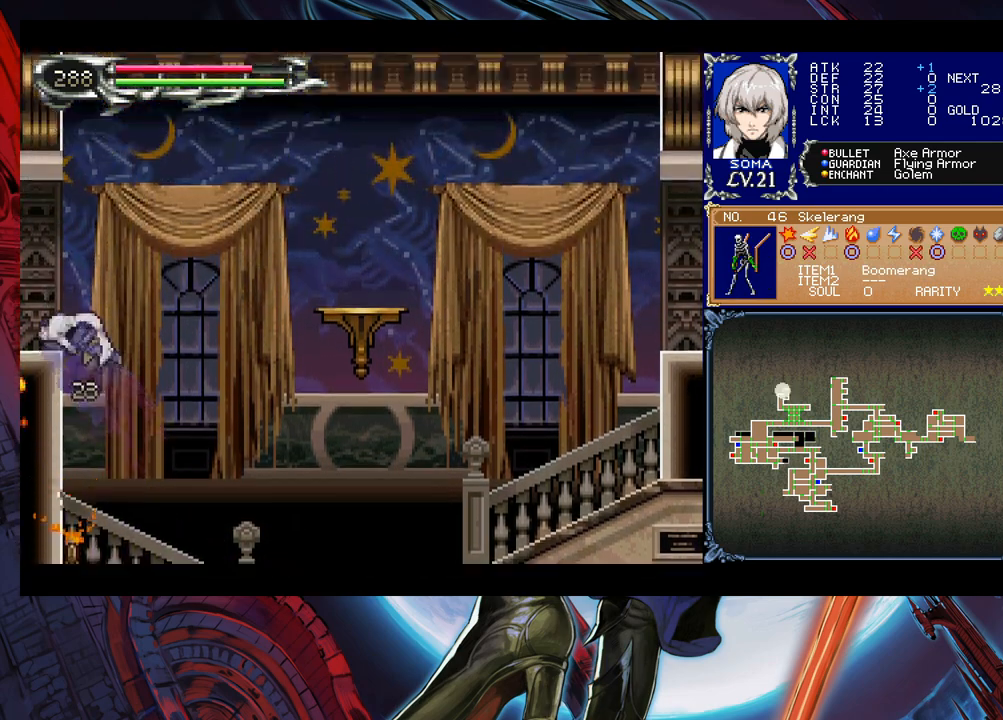
{"buttons": [], "left_stick": "left", "events": [[83, "left_stick", "down-left"], [100, "B", "up"], [150, "B", "down"], [200, "B", "up"], [283, "left_stick", "right"], [300, "B", "down"], [300, "Y", "down"], [333, "Y", "up"], [383, "B", "up"], [383, "left_stick", "left"]]}
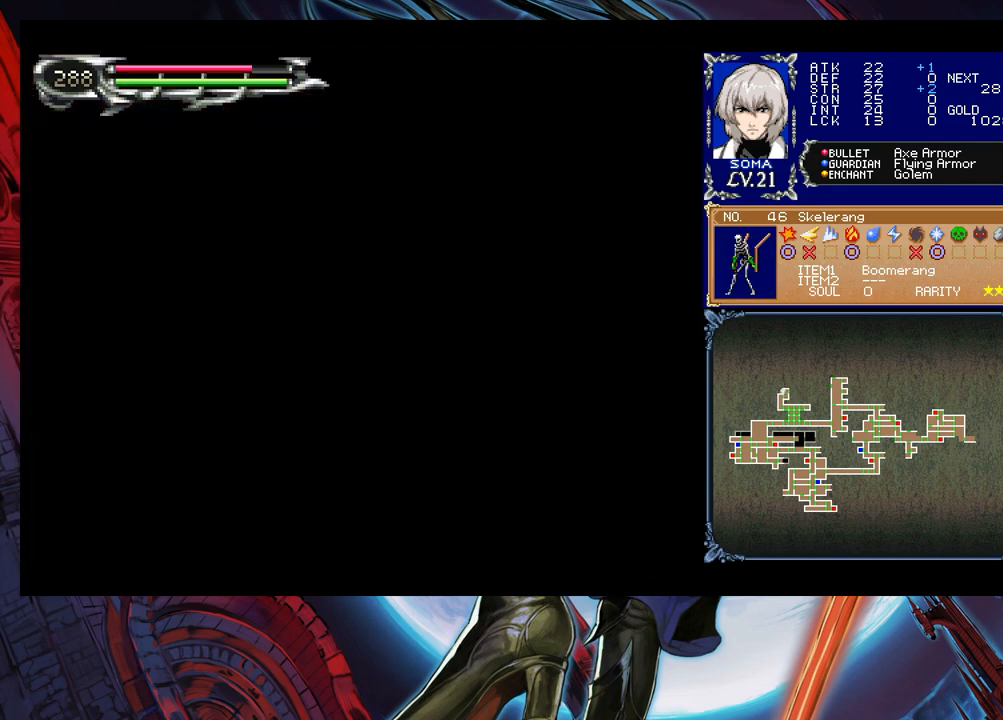
{"buttons": ["B"], "left_stick": "right", "events": [[450, "Y", "down"], [450, "left_stick", "right"], [500, "B", "down"], [500, "Y", "up"]]}
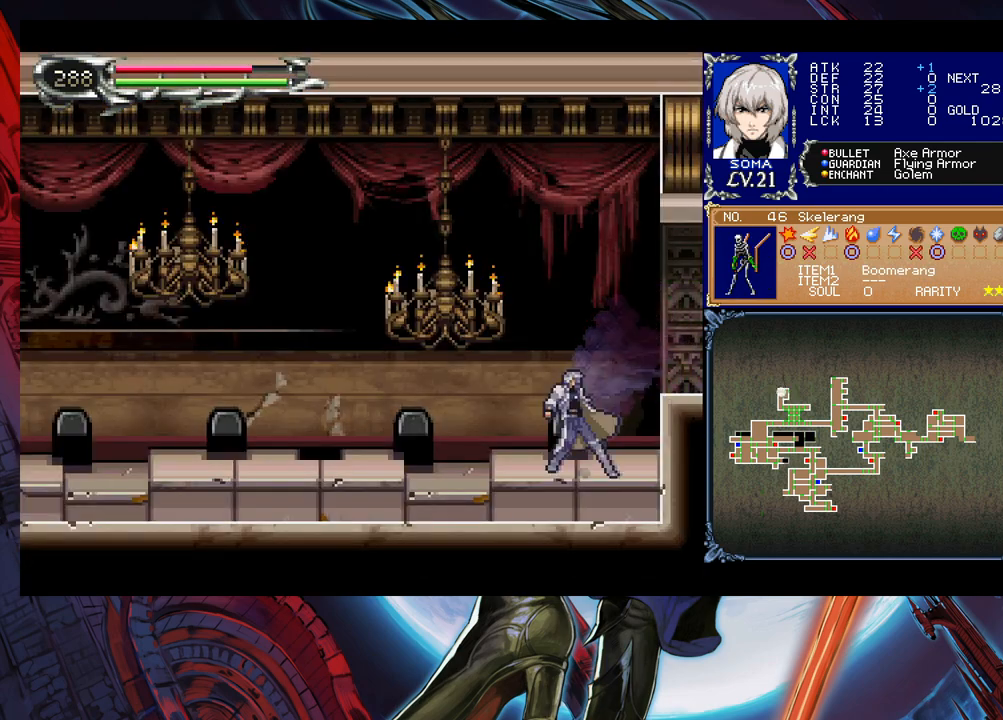
{"buttons": [], "left_stick": "left", "events": [[50, "left_stick", "left"], [83, "B", "up"], [183, "B", "down"], [283, "B", "up"]]}
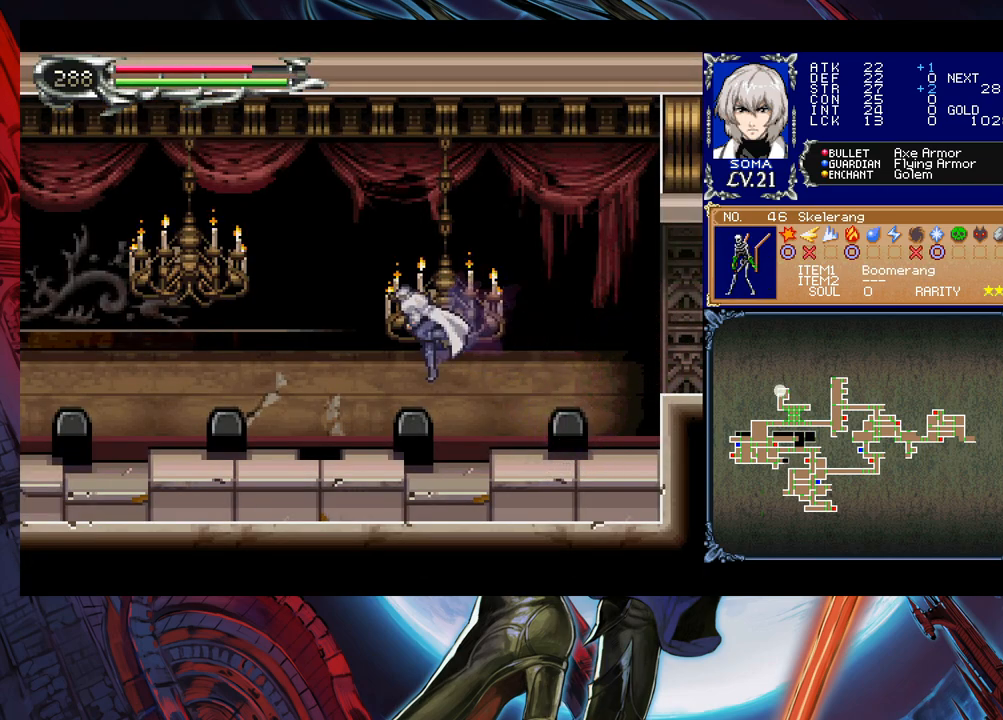
{"buttons": [], "left_stick": "center", "events": [[83, "left_stick", "center"], [100, "B", "down"], [133, "left_stick", "right"], [233, "B", "up"], [283, "left_stick", "center"], [333, "B", "down"], [500, "B", "up"]]}
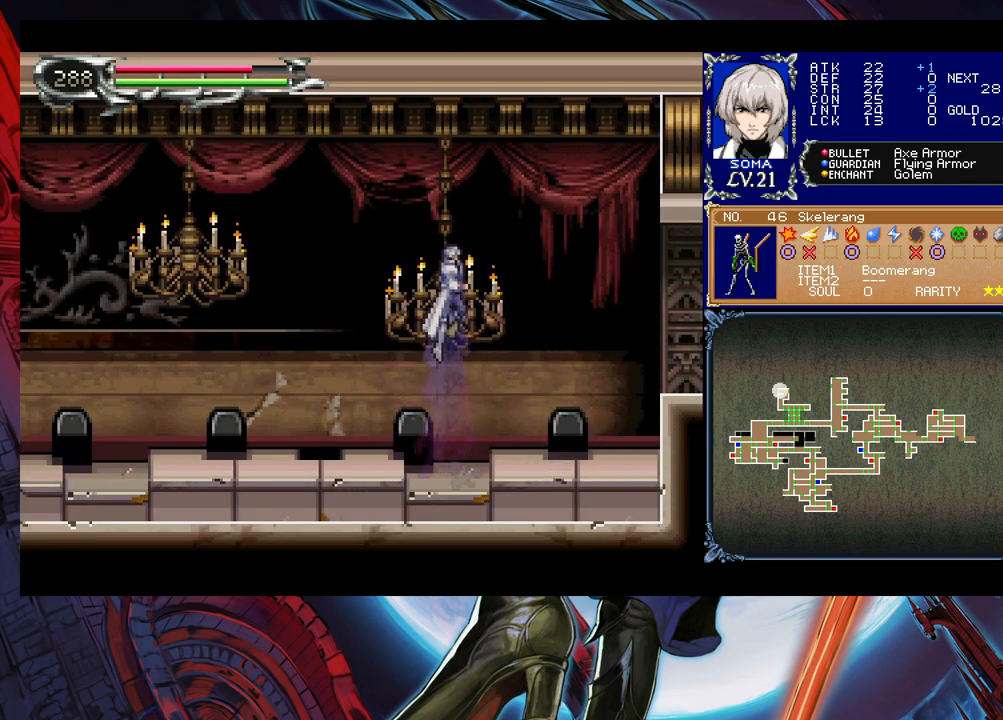
{"buttons": [], "left_stick": "left", "events": [[50, "B", "down"], [83, "left_stick", "down-left"], [150, "B", "up"], [200, "B", "down"], [300, "B", "up"], [300, "left_stick", "left"]]}
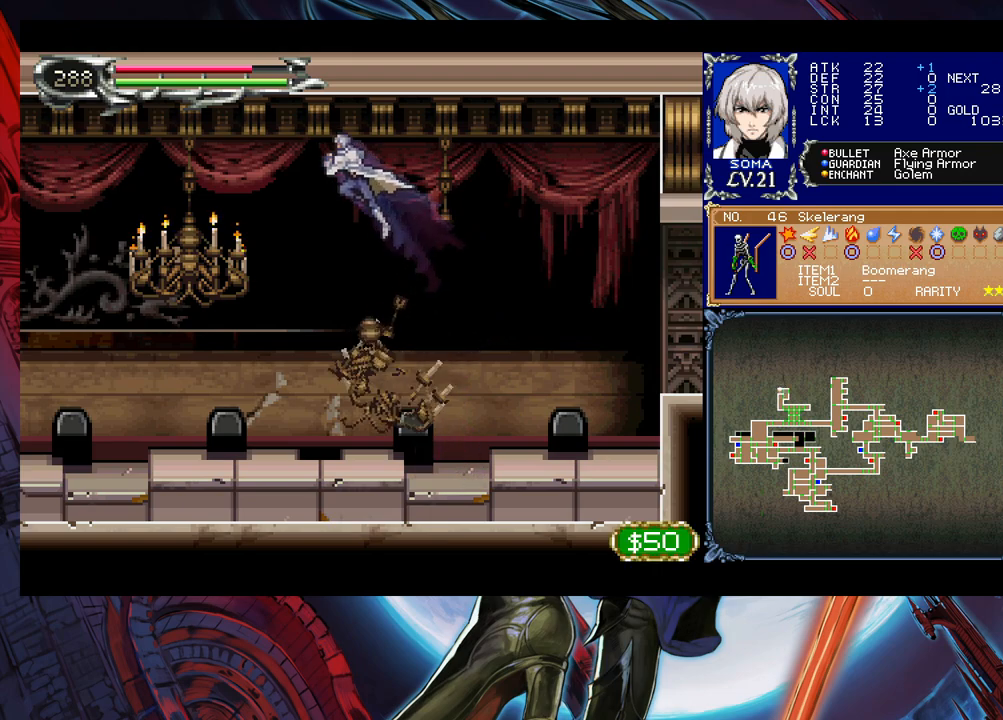
{"buttons": ["B"], "left_stick": "left", "events": [[450, "B", "down"]]}
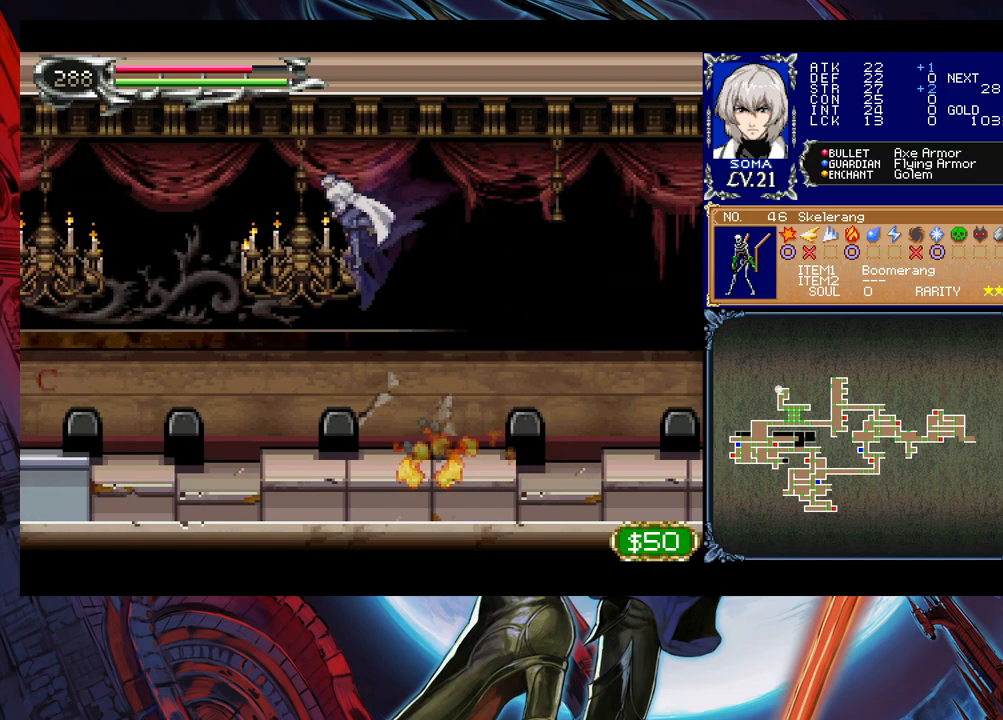
{"buttons": [], "left_stick": "left", "events": [[33, "B", "up"], [83, "B", "down"], [150, "B", "up"]]}
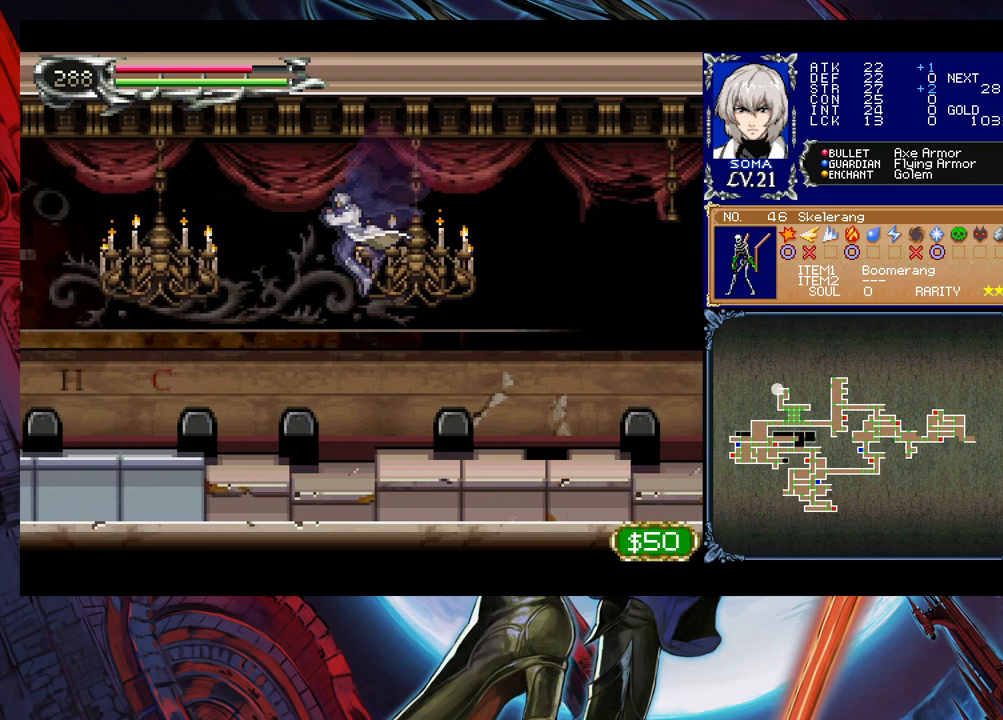
{"buttons": [], "left_stick": "left", "events": [[300, "B", "down"], [400, "B", "up"]]}
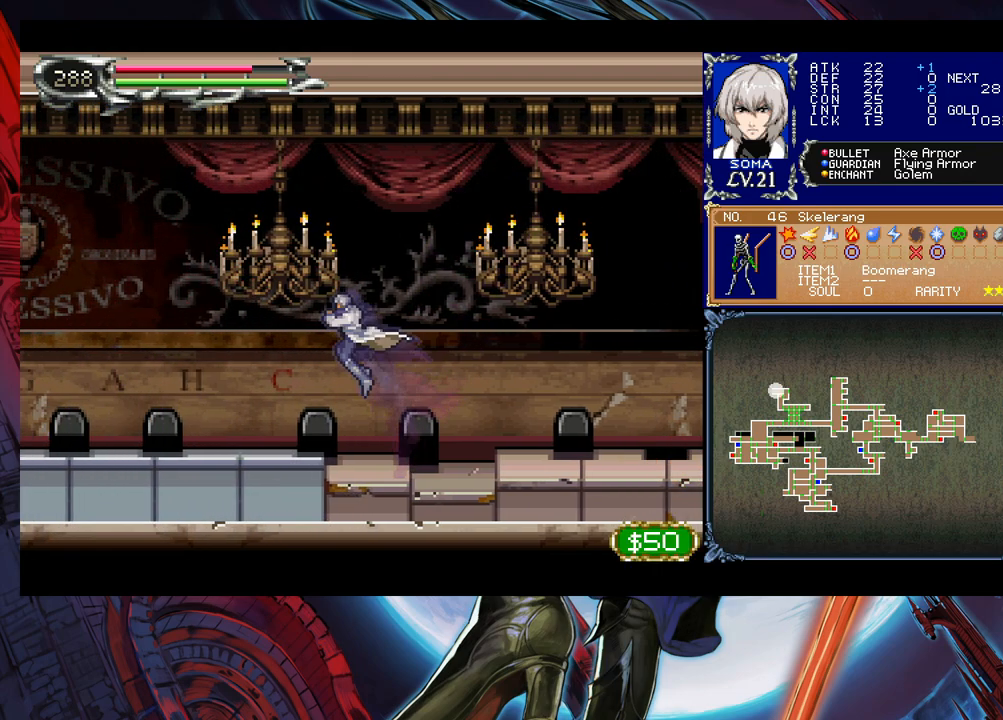
{"buttons": ["B"], "left_stick": "down-left", "events": [[100, "B", "down"], [100, "left_stick", "down-left"], [150, "B", "up"], [200, "B", "down"], [300, "B", "up"], [400, "B", "down"], [433, "B", "up"], [500, "B", "down"]]}
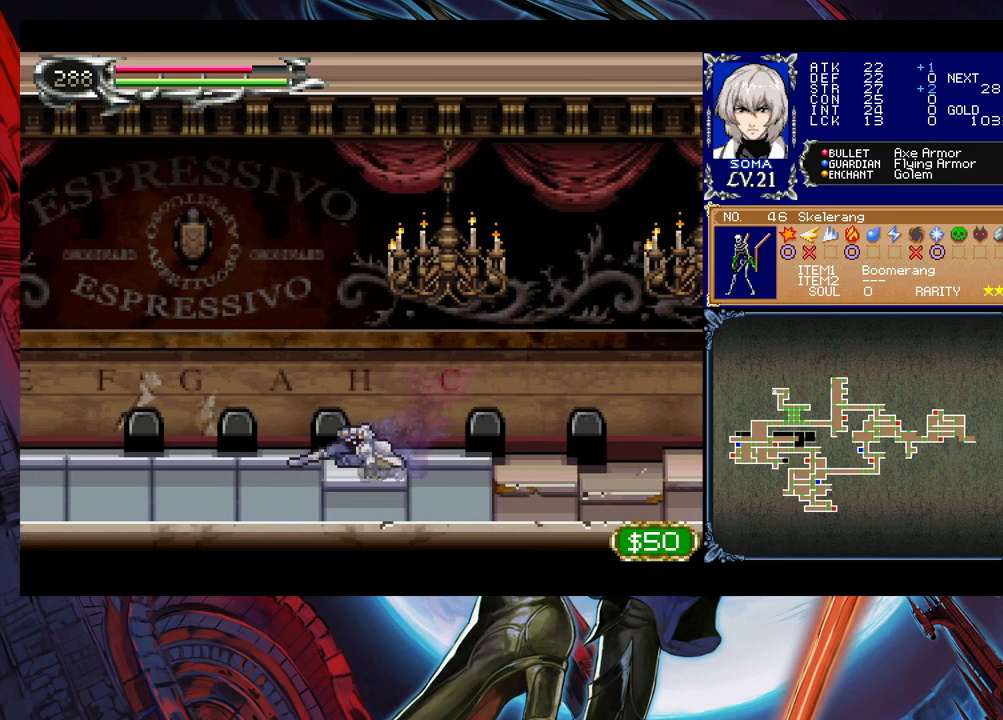
{"buttons": [], "left_stick": "down-left", "events": [[83, "B", "up"], [133, "B", "down"], [200, "B", "up"], [283, "B", "down"], [350, "B", "up"]]}
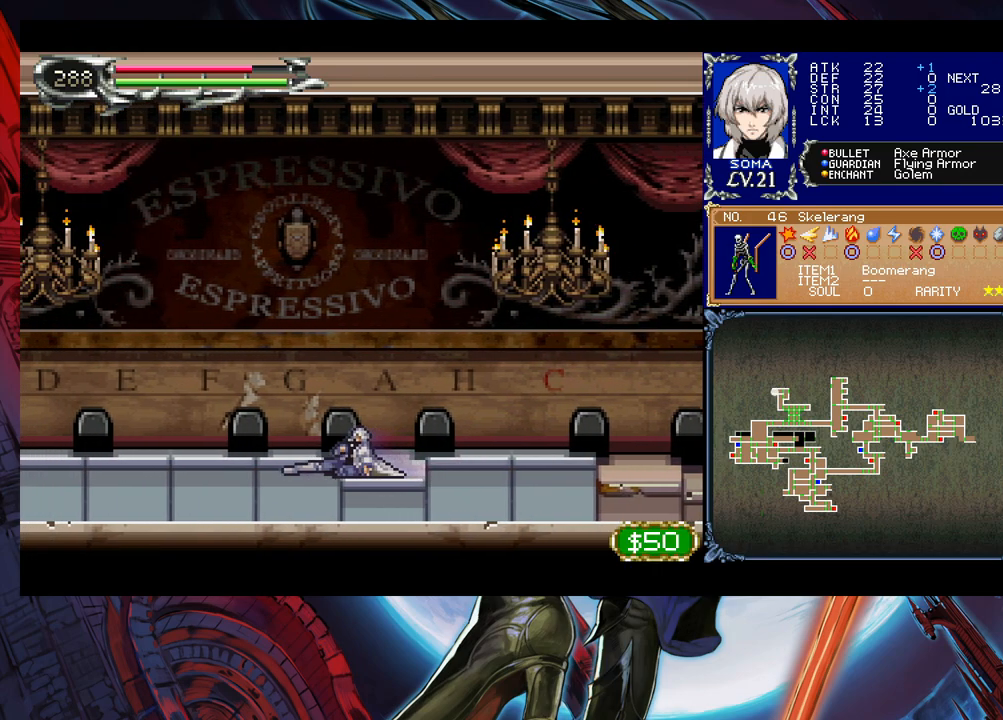
{"buttons": [], "left_stick": "down-left", "events": [[33, "B", "down"], [100, "B", "up"], [150, "B", "down"], [200, "B", "up"], [250, "B", "down"], [500, "B", "up"]]}
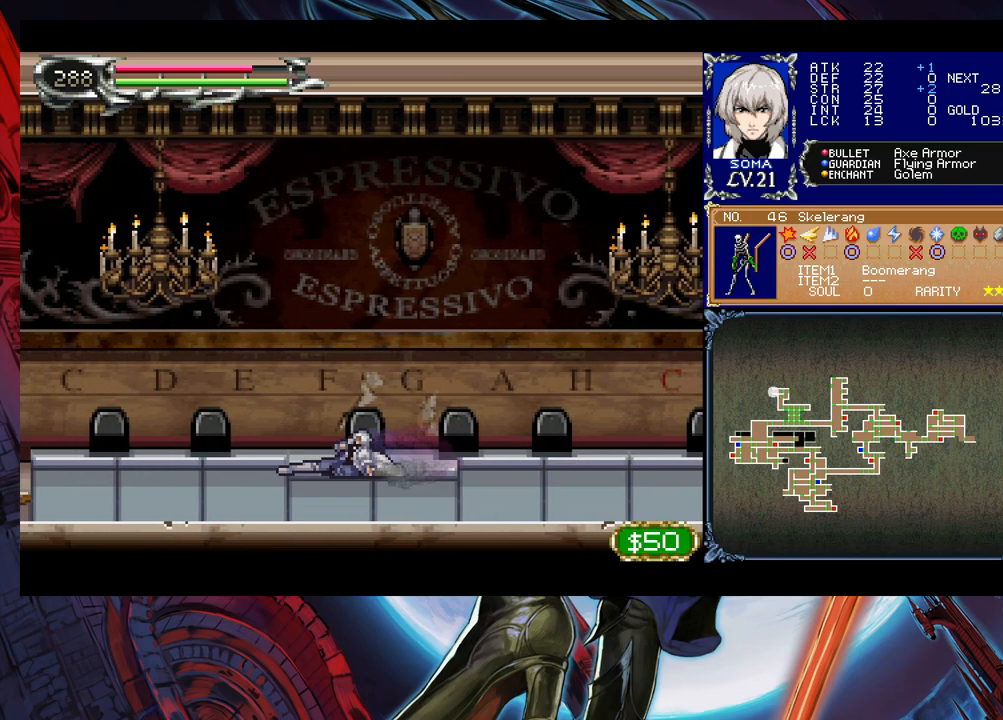
{"buttons": [], "left_stick": "down-left", "events": [[450, "B", "down"], [500, "B", "up"]]}
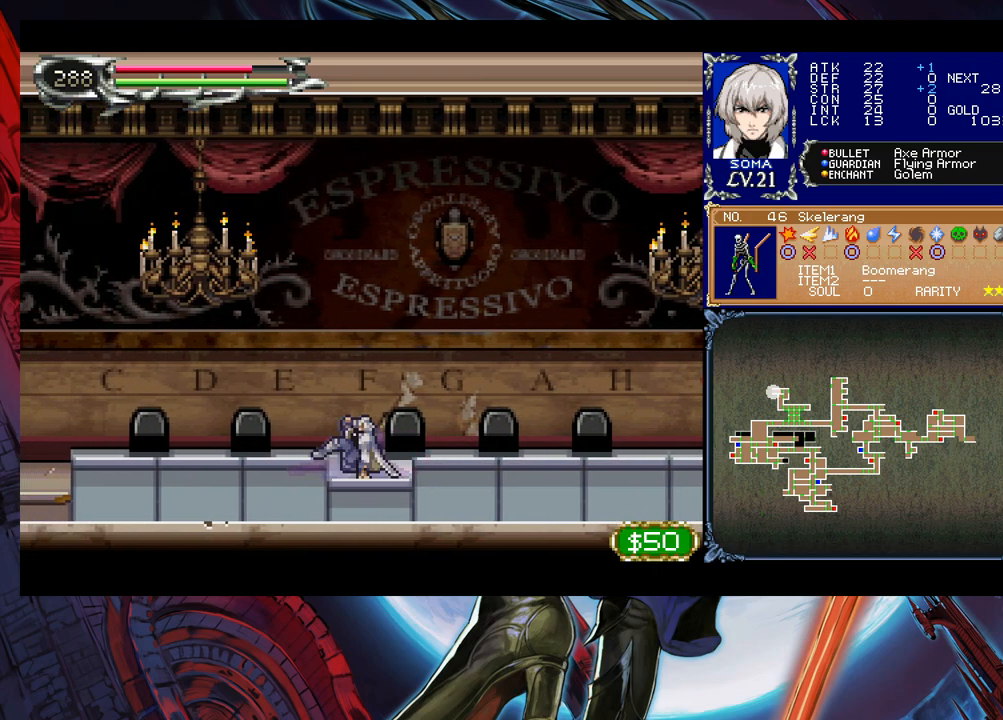
{"buttons": [], "left_stick": "down-left", "events": [[83, "B", "down"], [133, "B", "up"], [183, "B", "down"], [300, "B", "up"]]}
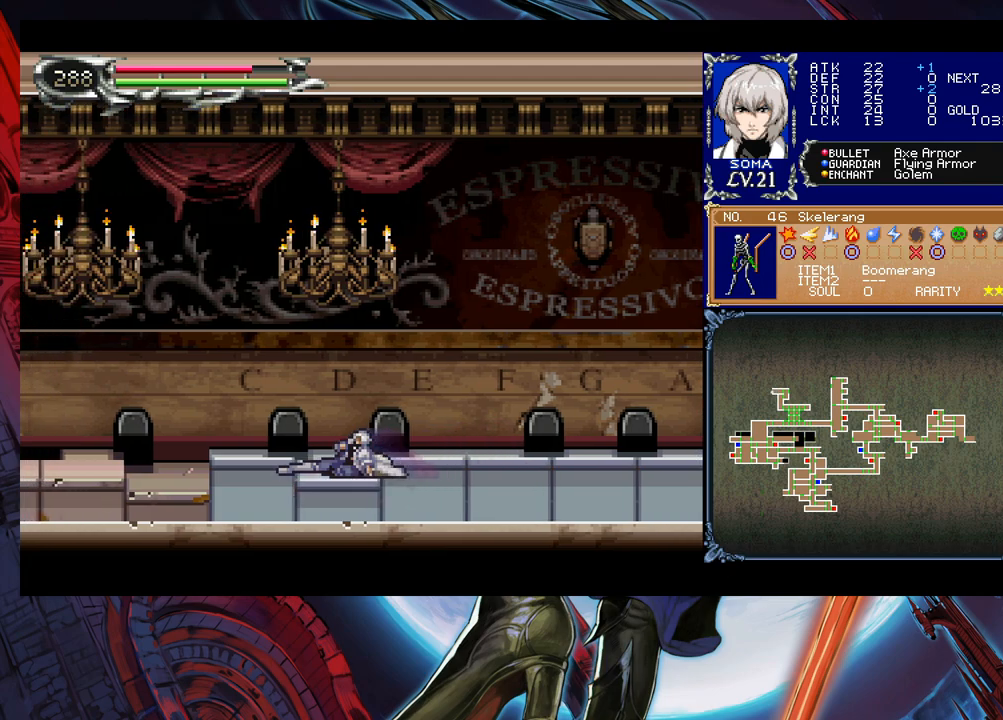
{"buttons": ["B"], "left_stick": "down-left", "events": [[300, "B", "down"], [383, "B", "up"], [450, "B", "down"]]}
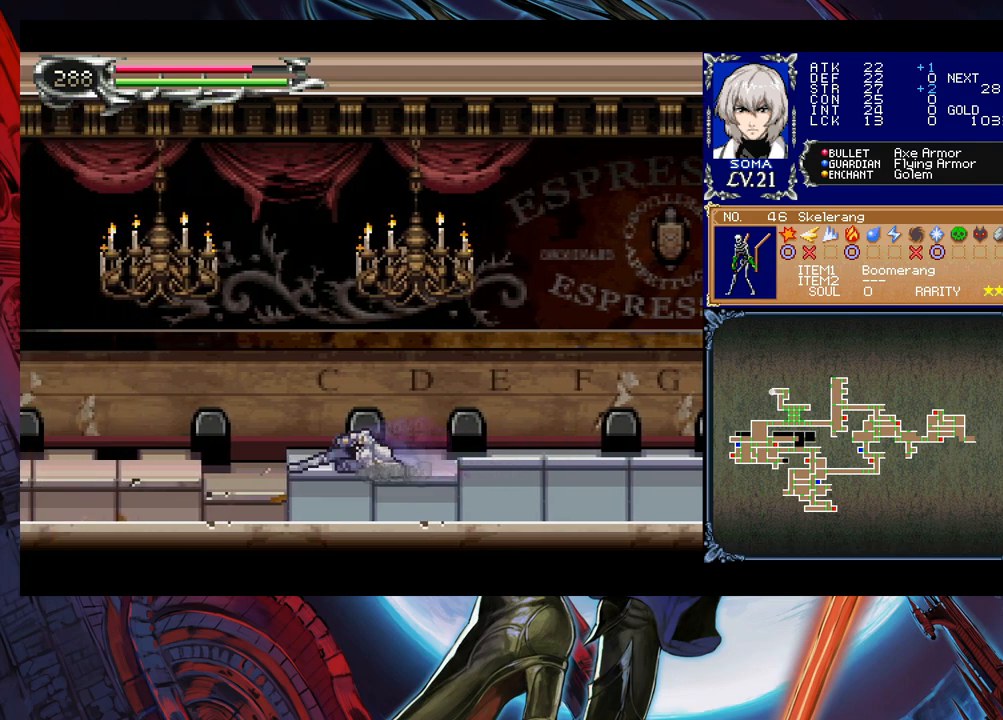
{"buttons": [], "left_stick": "left", "events": [[150, "B", "up"], [233, "left_stick", "left"]]}
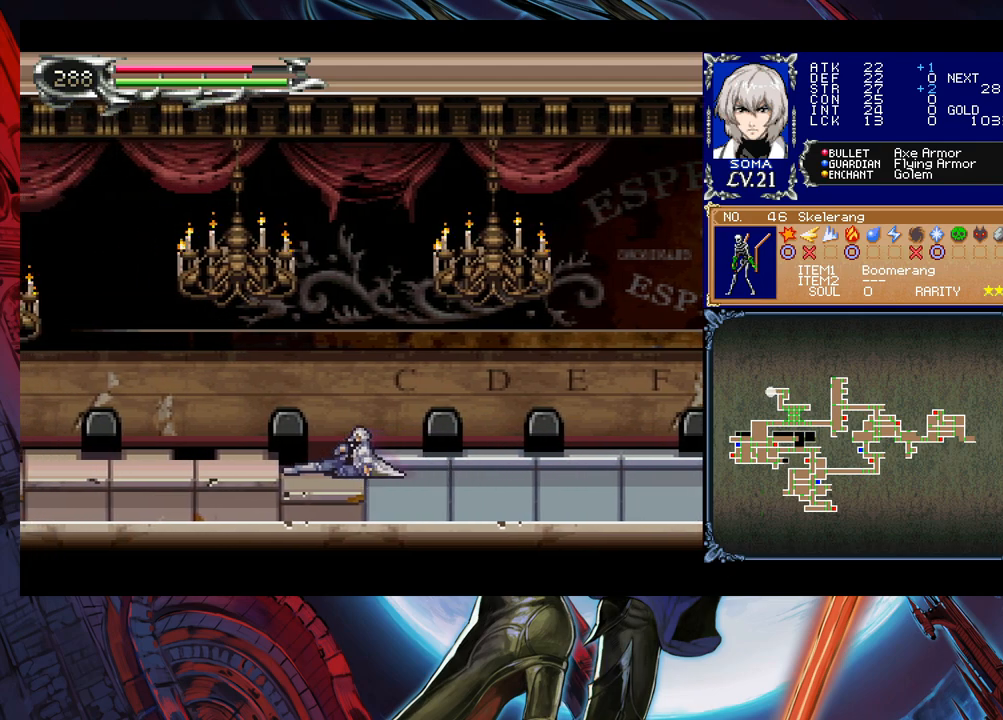
{"buttons": [], "left_stick": "down-left", "events": [[150, "left_stick", "right"], [200, "Y", "down"], [250, "B", "down"], [250, "Y", "up"], [250, "left_stick", "down-left"], [300, "B", "up"], [383, "B", "down"], [500, "B", "up"]]}
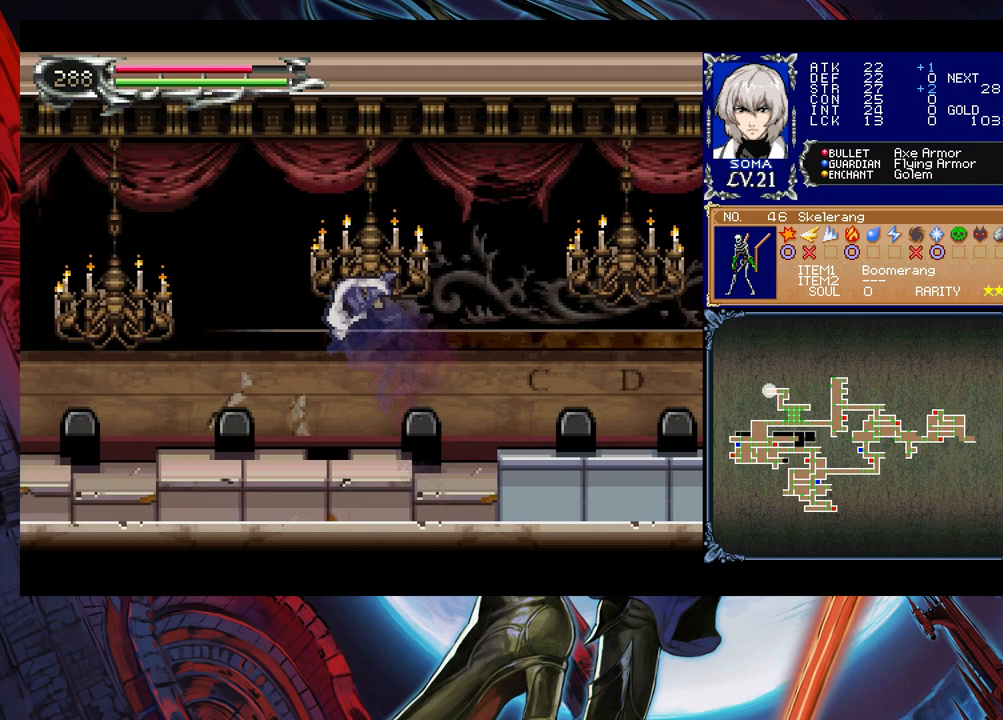
{"buttons": ["Y"], "left_stick": "right", "events": [[433, "left_stick", "right"], [500, "Y", "down"]]}
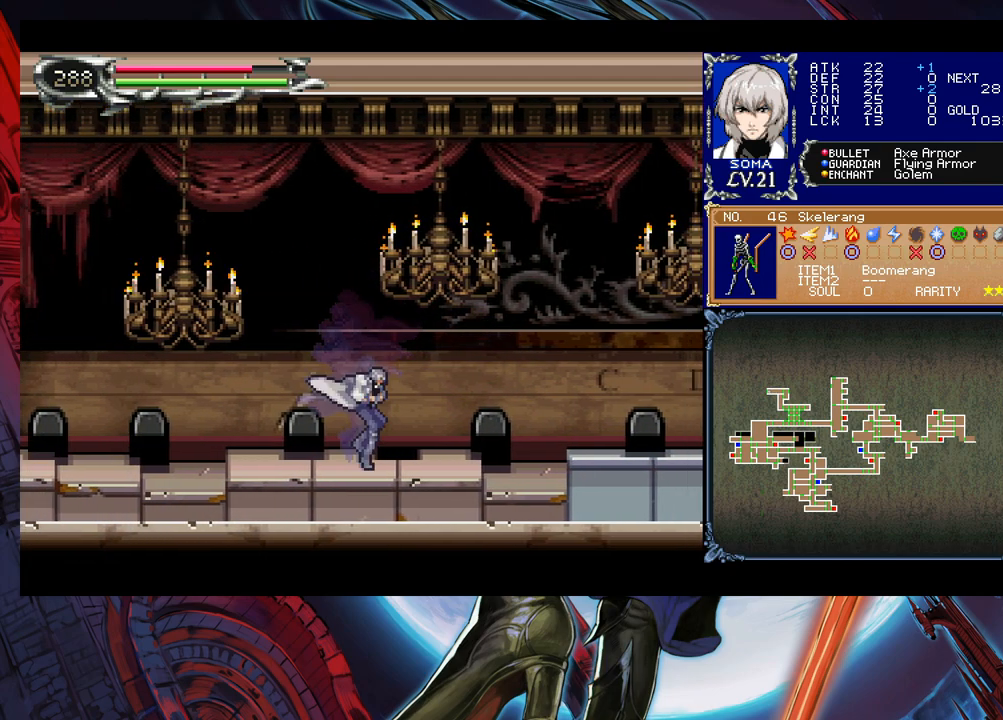
{"buttons": ["B"], "left_stick": "down-left", "events": [[50, "B", "down"], [50, "Y", "up"], [50, "left_stick", "down-left"], [100, "B", "up"], [183, "B", "down"], [200, "B", "up"], [250, "B", "down"], [350, "B", "up"], [400, "left_stick", "right"], [450, "Y", "down"], [483, "B", "down"], [500, "Y", "up"], [500, "left_stick", "down-left"]]}
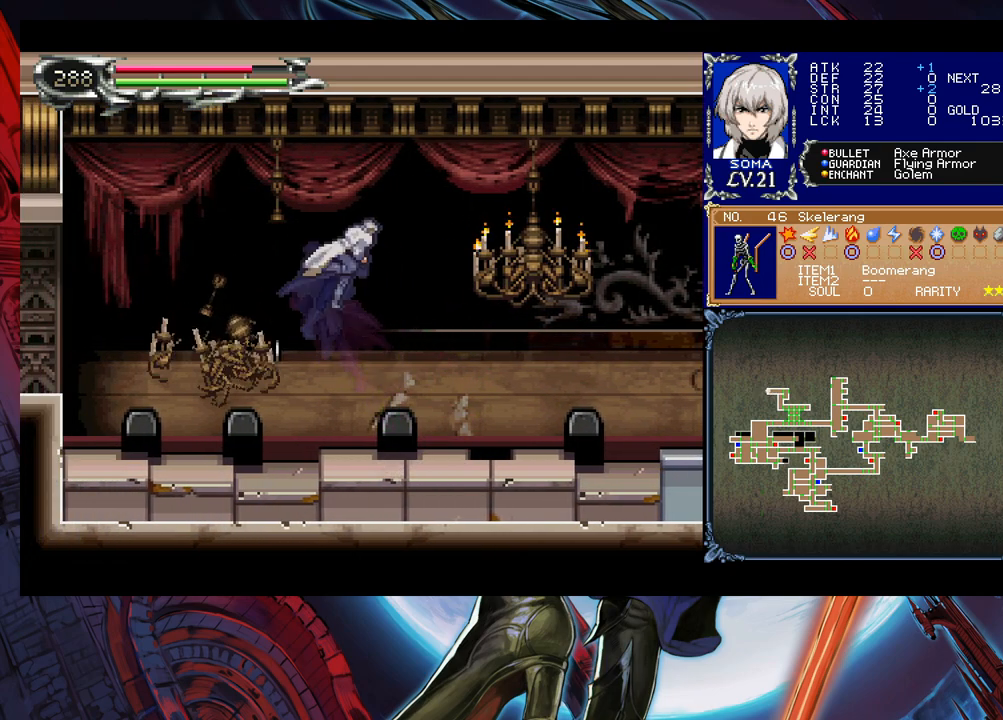
{"buttons": [], "left_stick": "down-left", "events": [[50, "B", "up"], [133, "B", "down"], [233, "B", "up"]]}